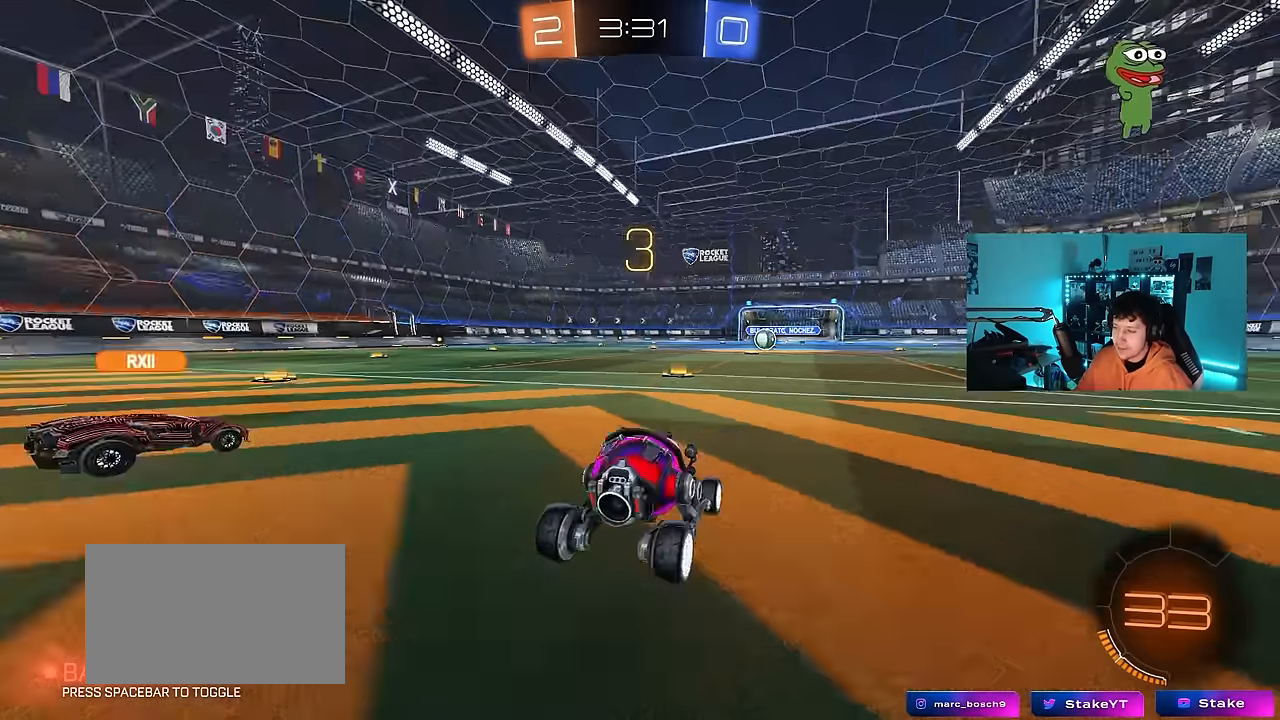
Gameplay with keyboard and mouse; each line is a JSON object with the keys and mouse buttons held at the frame after it. "events" lists presses ("down") and releases ("up") of "1", "2", "3", "4", "5", "a", "alt", "c", "caps_lock", "ctrl", "d", "e", "f", "g", "q", "r", "s", "shift", "space", "t", "tab", "v", "w", "x", "z", "mouse_left", "mouse_wheel" and "mouse_right" between this image and that frame as [ms after this image, input, new state], when the widget could be followed in between. "mouse_left", "mouse_wheel", "mouse_right" = the "left", "wheel", "right" buttons of the "mouse" list. No other keys are recorded. "wheel" means that the mouse wheel is clicked or scrolled. Mouse movement is not recorded.
{"keys": ["x"], "mouse": [], "events": [[50, "z", "up"], [100, "x", "up"], [334, "z", "down"], [384, "x", "down"], [467, "z", "up"]]}
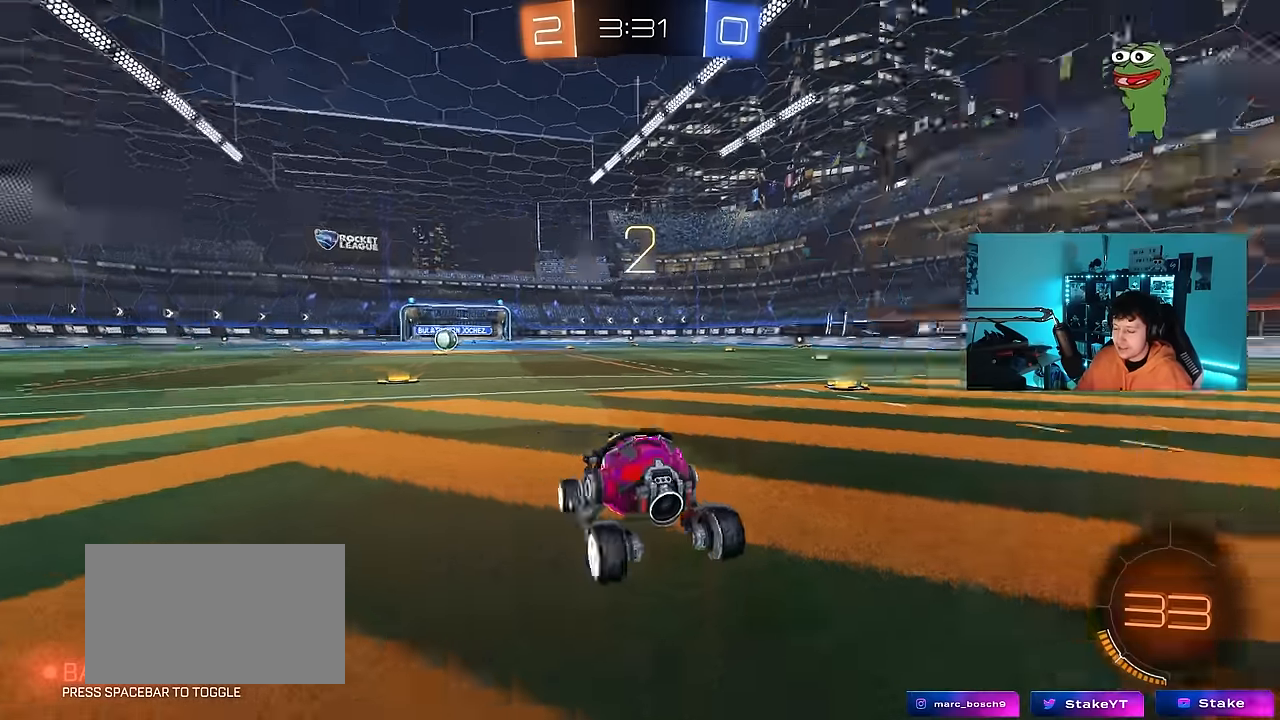
{"keys": ["x", "z"], "mouse": ["wheel"], "events": [[17, "x", "up"], [434, "mouse_wheel", "down"], [434, "x", "down"], [434, "z", "down"]]}
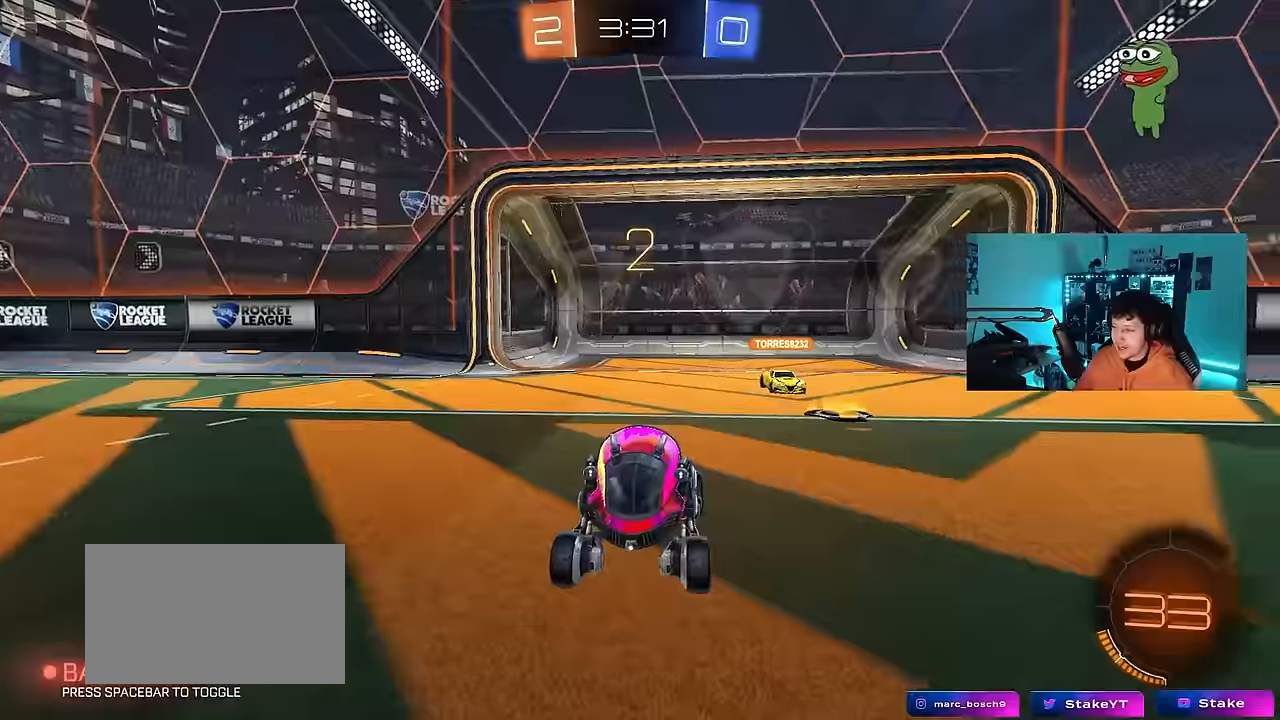
{"keys": [], "mouse": [], "events": [[34, "z", "up"], [84, "x", "up"], [134, "mouse_wheel", "up"], [267, "mouse_wheel", "down"], [400, "mouse_wheel", "up"]]}
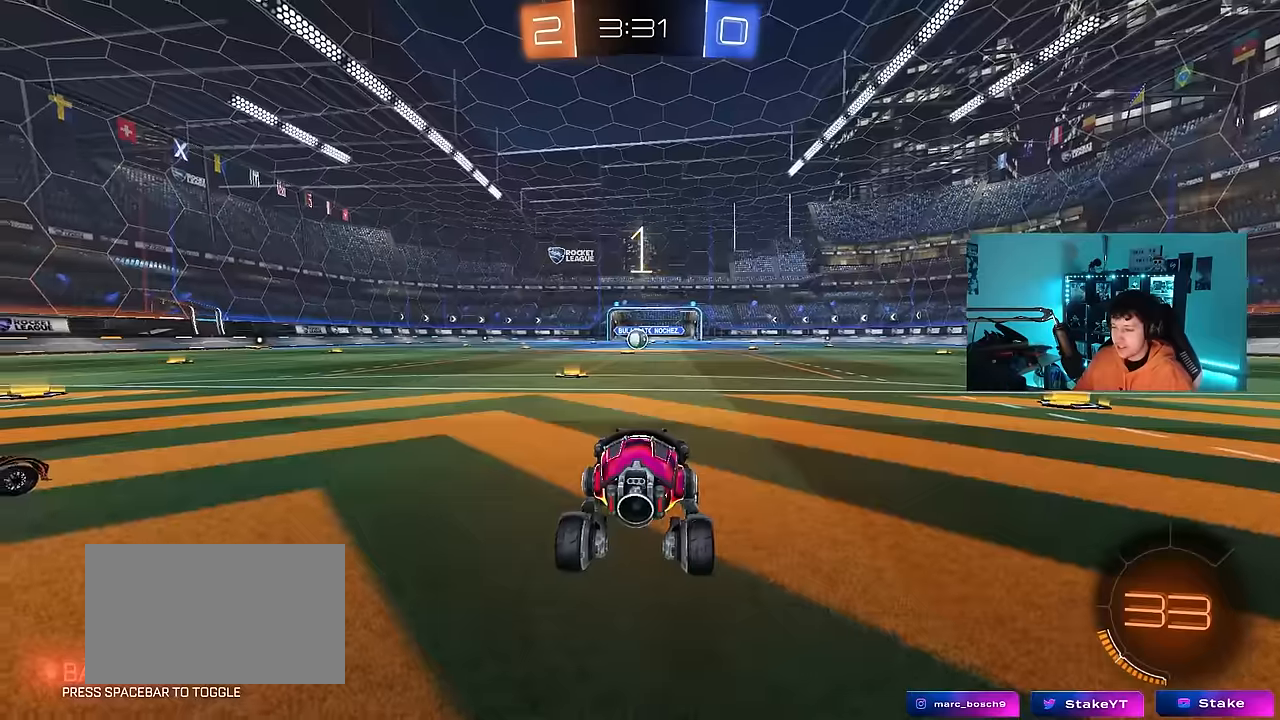
{"keys": ["tab"], "mouse": ["left"], "events": [[100, "space", "down"], [150, "mouse_left", "down"], [234, "space", "up"], [234, "tab", "down"]]}
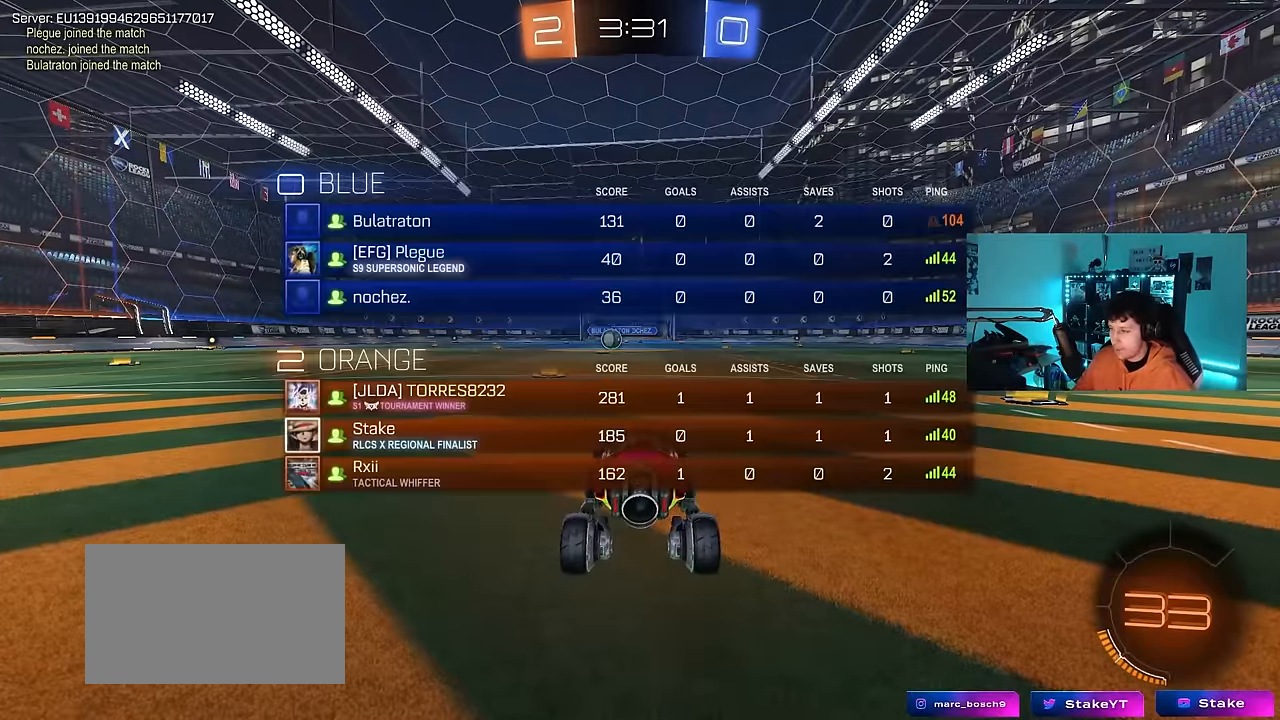
{"keys": ["d", "w"], "mouse": ["left"], "events": [[17, "w", "down"], [117, "d", "down"], [150, "tab", "up"]]}
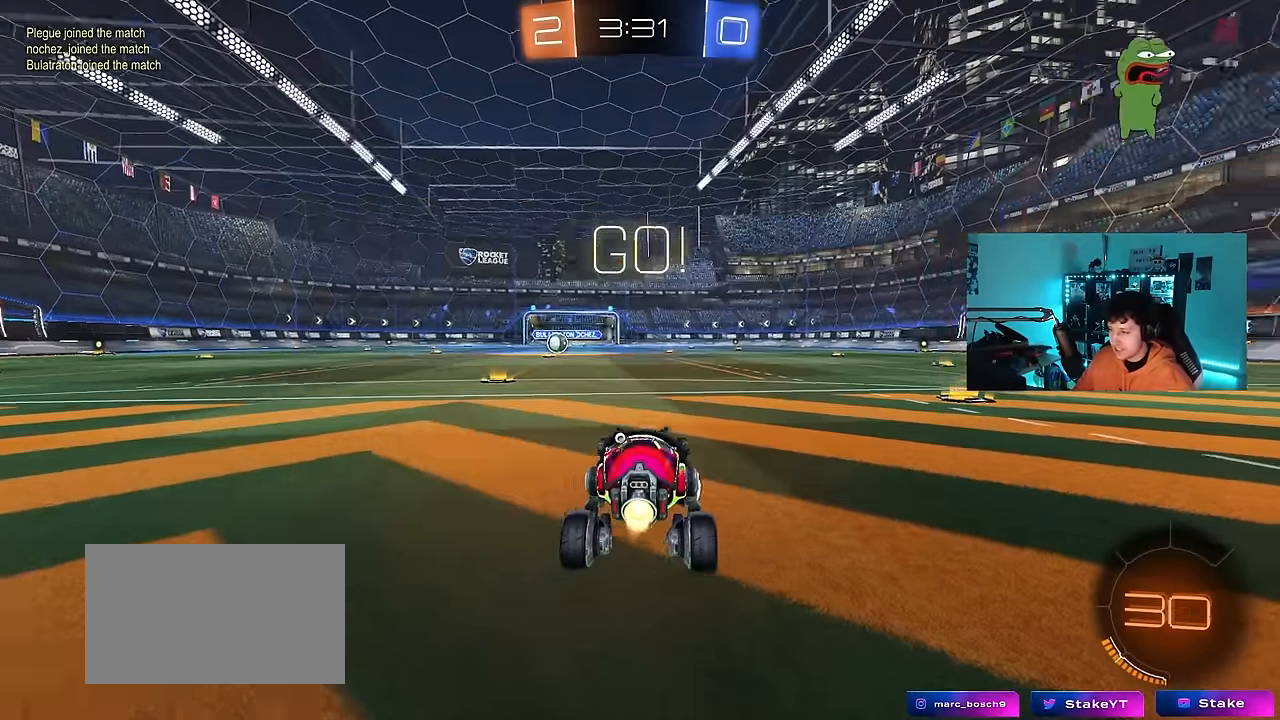
{"keys": ["d", "w"], "mouse": ["left"], "events": []}
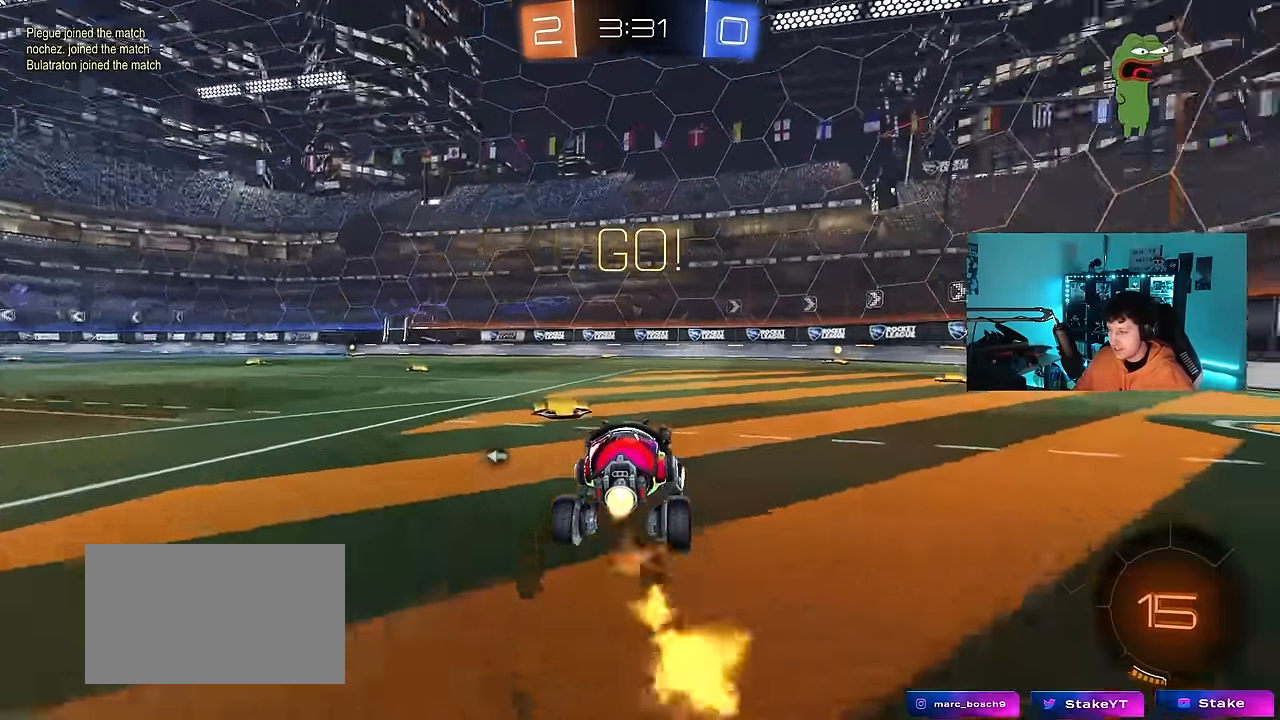
{"keys": ["d", "s", "shift"], "mouse": ["left"], "events": [[100, "mouse_right", "down"], [184, "mouse_right", "up"], [184, "shift", "down"], [234, "mouse_right", "down"], [284, "s", "down"], [284, "w", "up"], [384, "mouse_right", "up"]]}
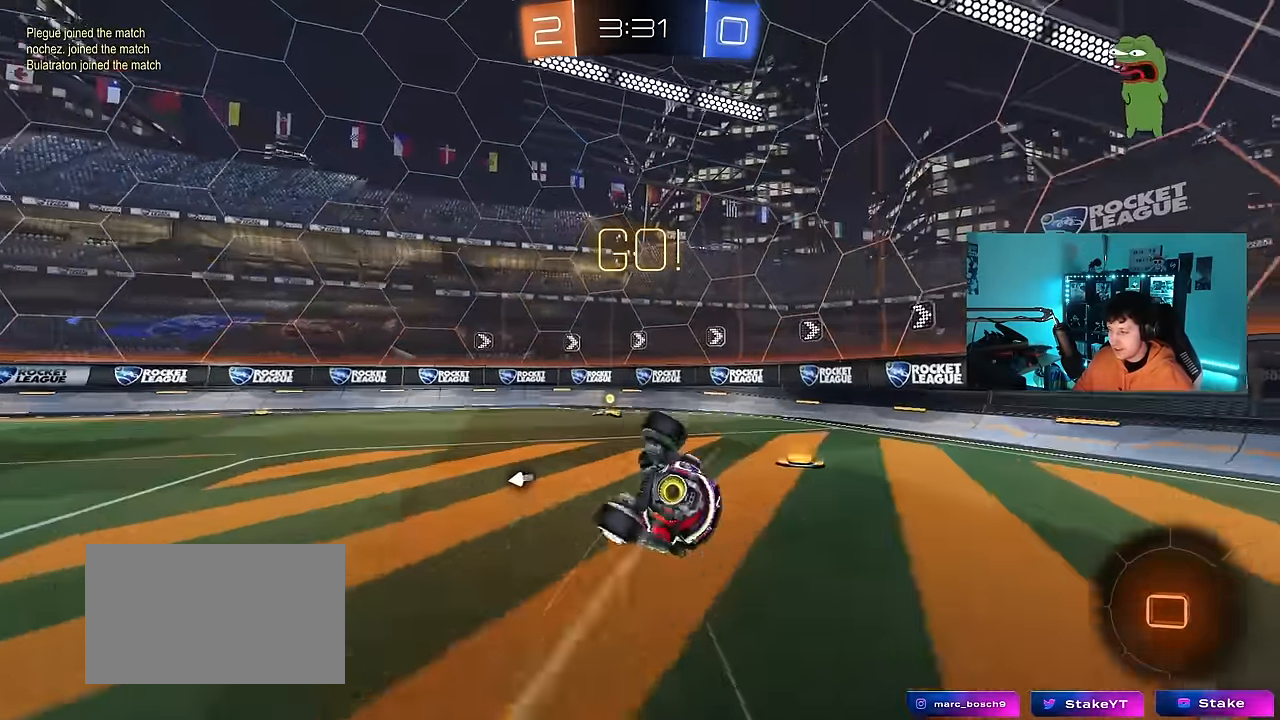
{"keys": ["a", "w"], "mouse": [], "events": [[17, "s", "up"], [117, "s", "down"], [233, "s", "up"], [233, "shift", "up"], [233, "w", "down"], [316, "d", "up"], [366, "mouse_left", "up"], [450, "a", "down"]]}
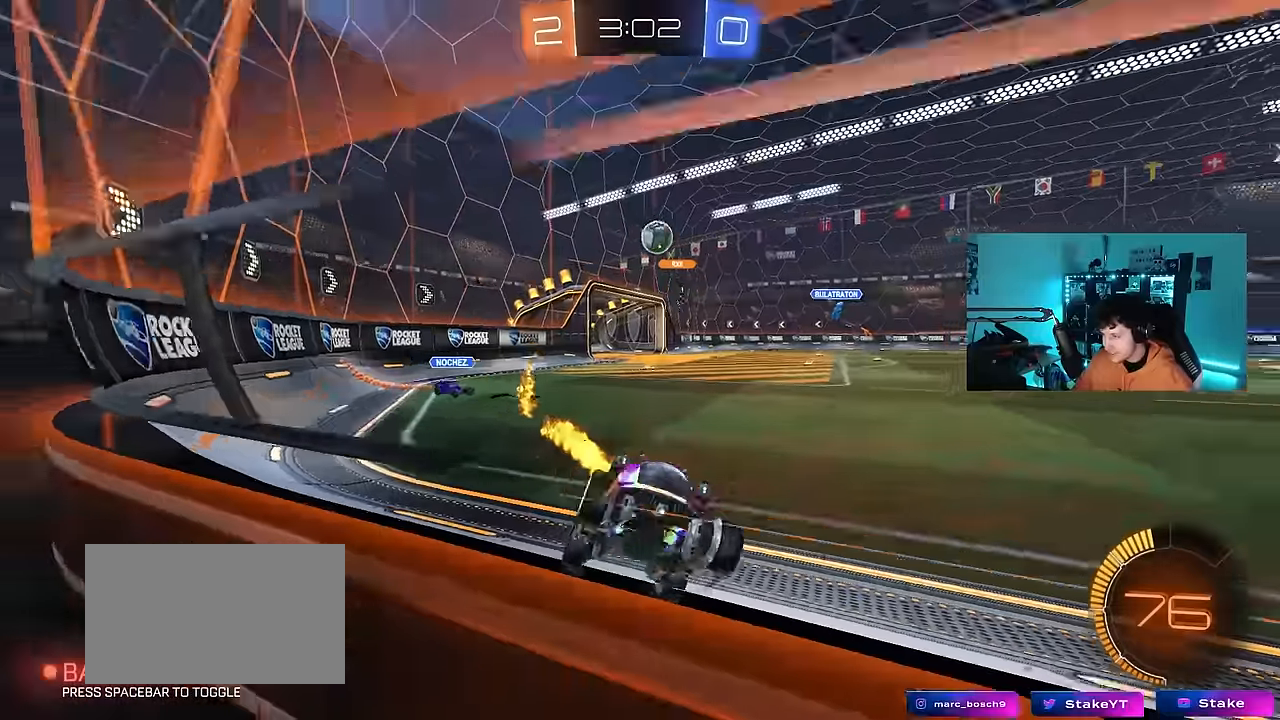
{"keys": ["w"], "mouse": [], "events": [[233, "a", "up"]]}
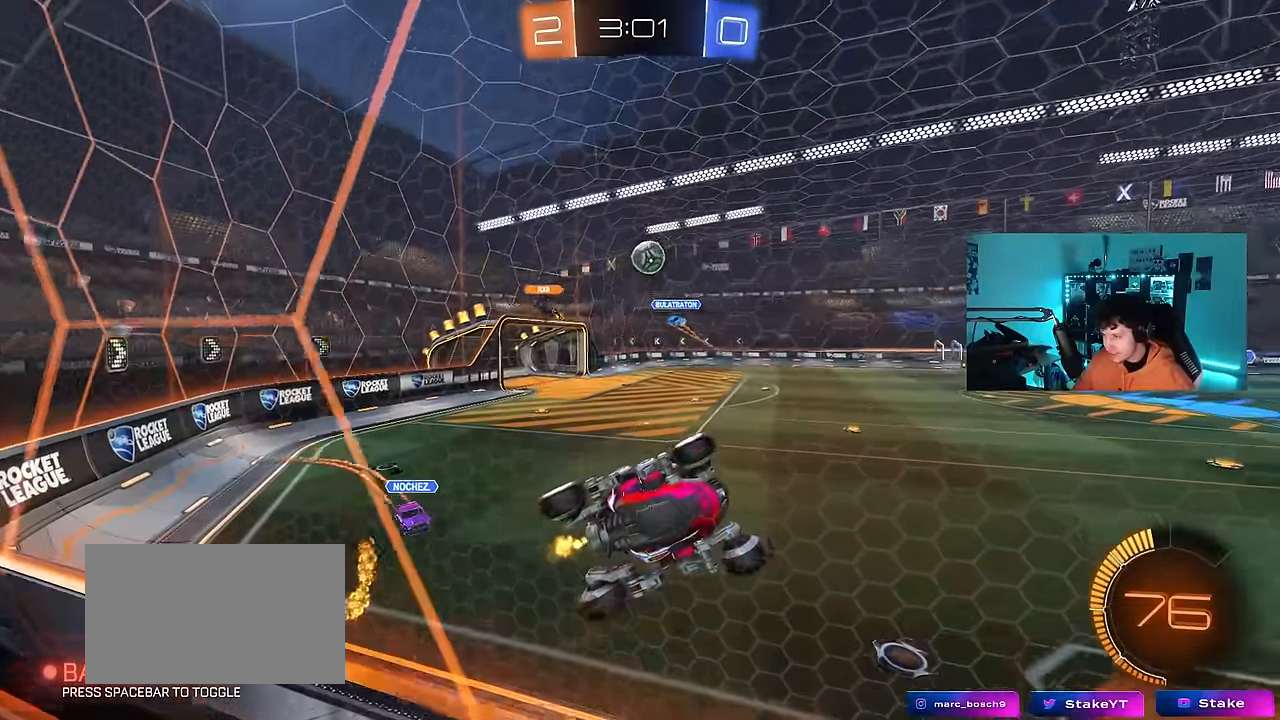
{"keys": ["a", "shift"], "mouse": ["left"], "events": [[16, "d", "down"], [66, "mouse_right", "down"], [116, "s", "down"], [116, "w", "up"], [150, "d", "up"], [300, "d", "down"], [350, "a", "down"], [350, "d", "up"], [350, "mouse_right", "up"], [350, "shift", "down"], [383, "mouse_left", "down"], [433, "s", "up"]]}
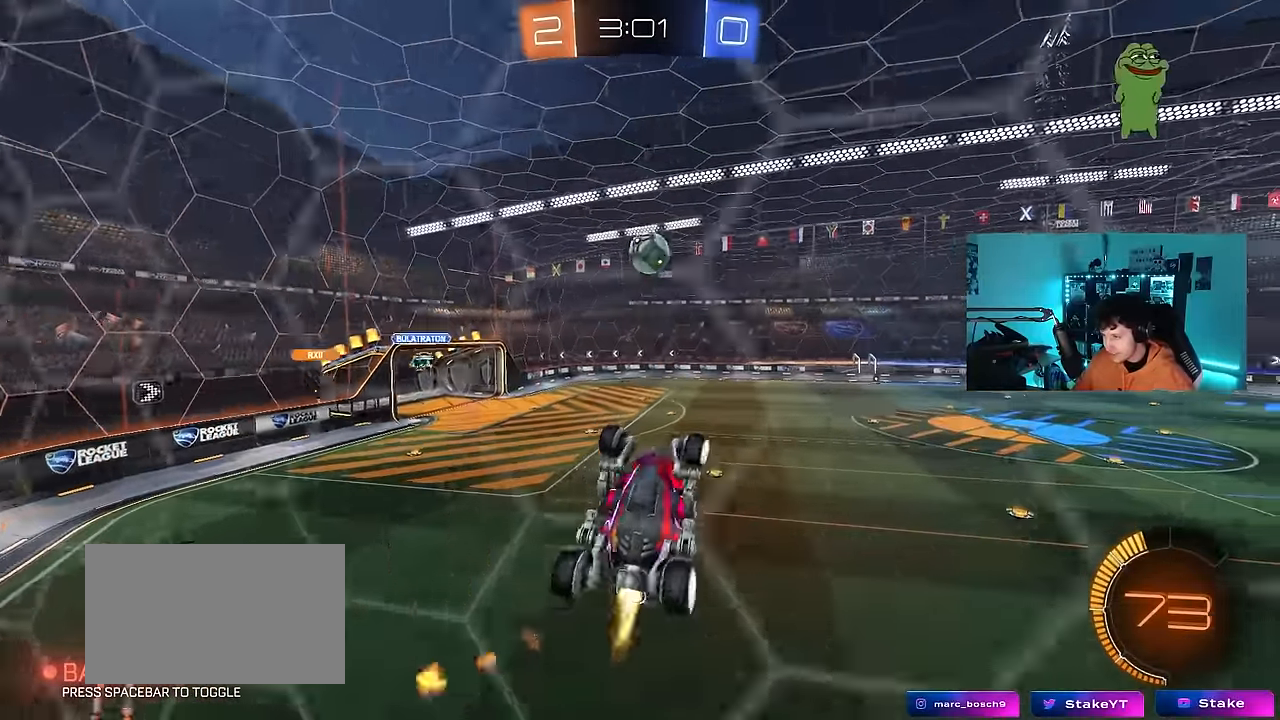
{"keys": ["a", "shift"], "mouse": ["left"], "events": [[133, "s", "down"], [216, "s", "up"], [400, "s", "down"], [500, "s", "up"]]}
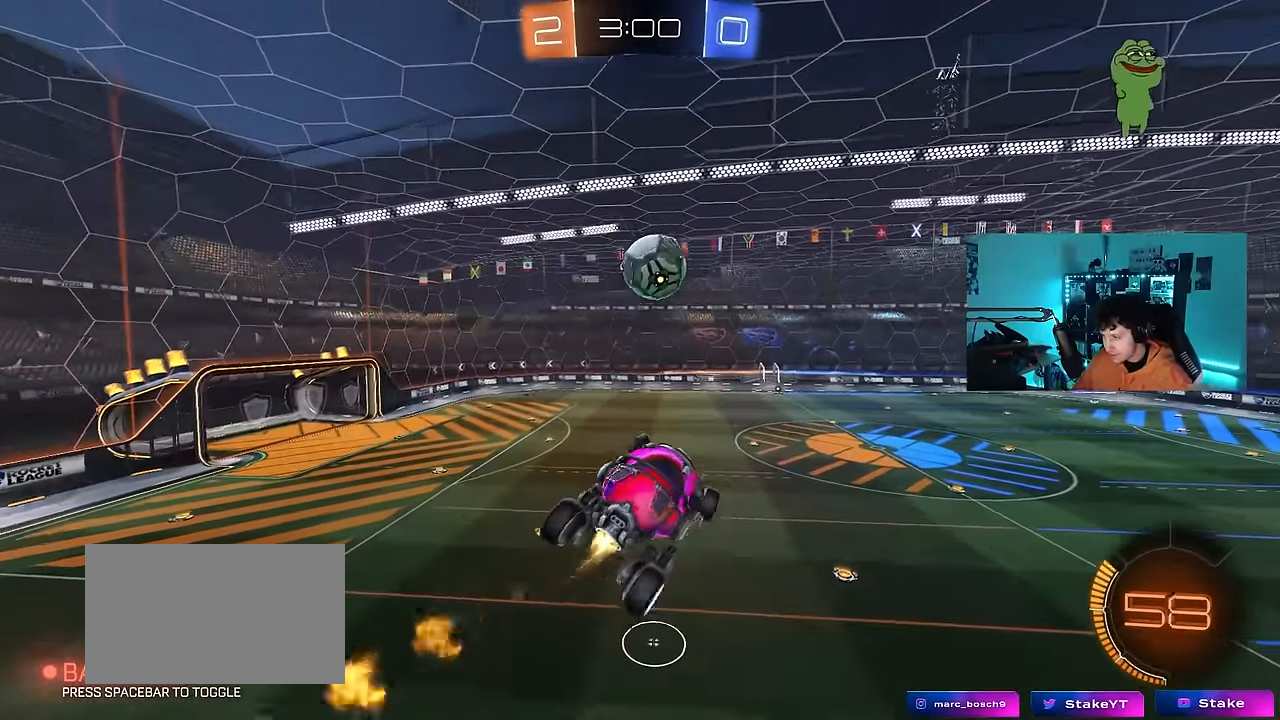
{"keys": ["d", "shift", "w"], "mouse": ["left", "right"], "events": [[50, "shift", "up"], [183, "a", "up"], [233, "a", "down"], [283, "a", "up"], [283, "d", "down"], [383, "w", "down"], [416, "mouse_right", "down"], [416, "shift", "down"]]}
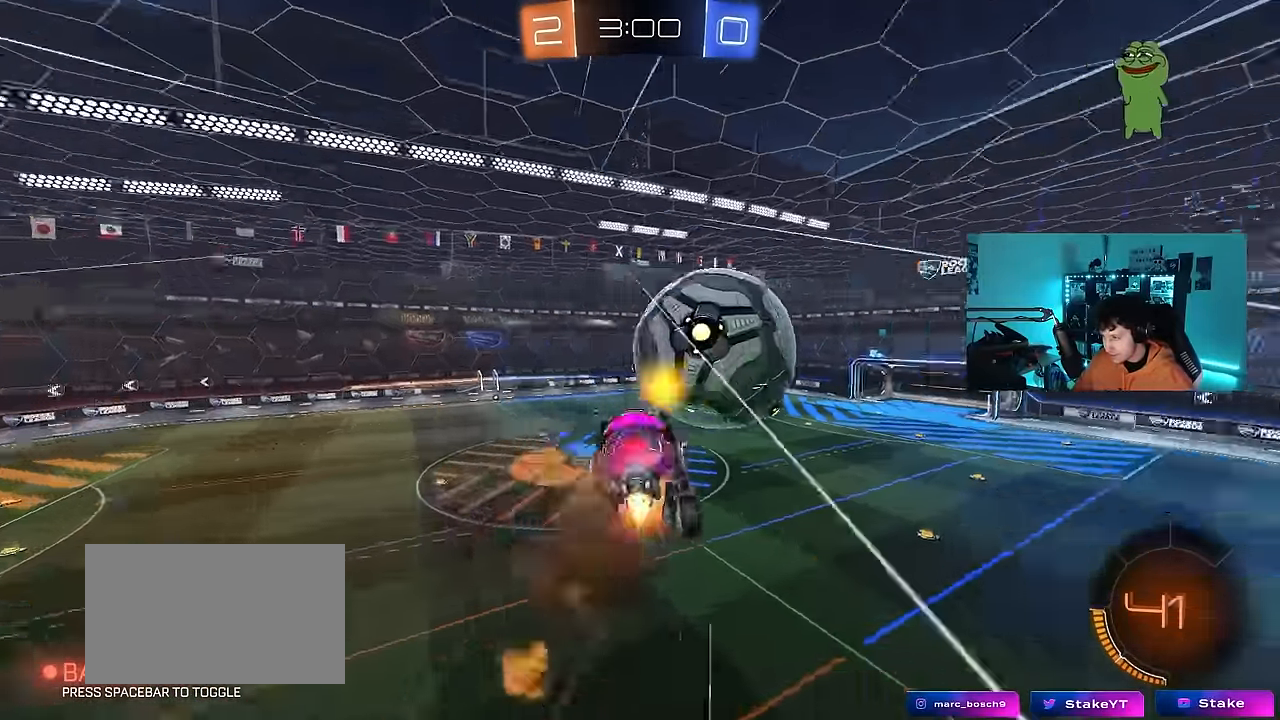
{"keys": ["d", "s", "shift"], "mouse": [], "events": [[16, "s", "down"], [66, "w", "up"], [150, "mouse_right", "up"], [483, "mouse_left", "up"]]}
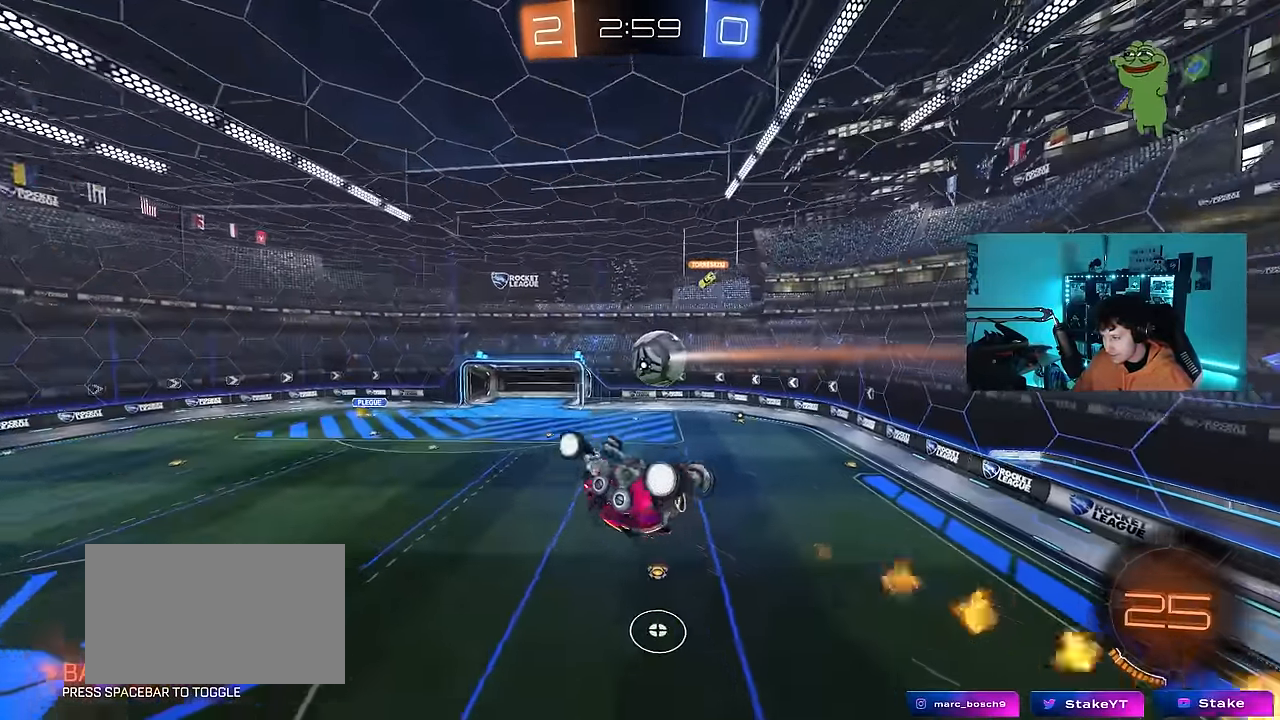
{"keys": ["d", "w"], "mouse": [], "events": [[133, "s", "up"], [500, "shift", "up"], [500, "w", "down"]]}
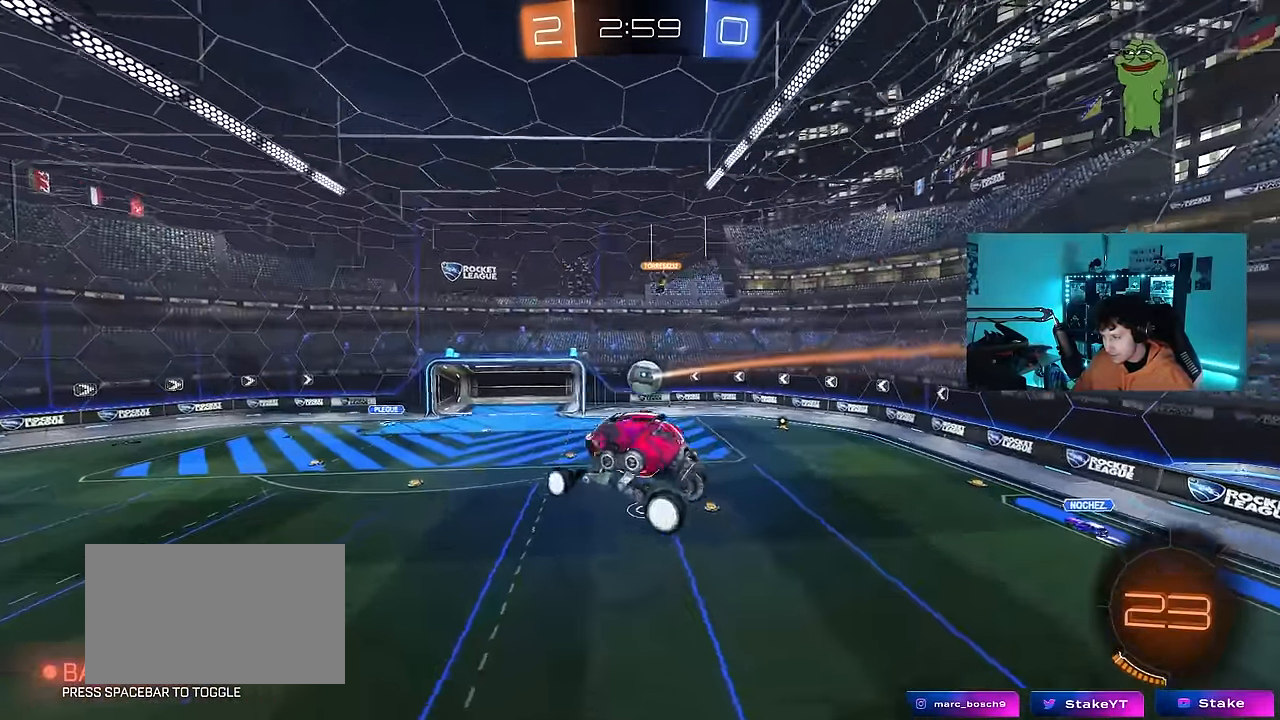
{"keys": [], "mouse": [], "events": [[50, "d", "up"], [150, "w", "up"]]}
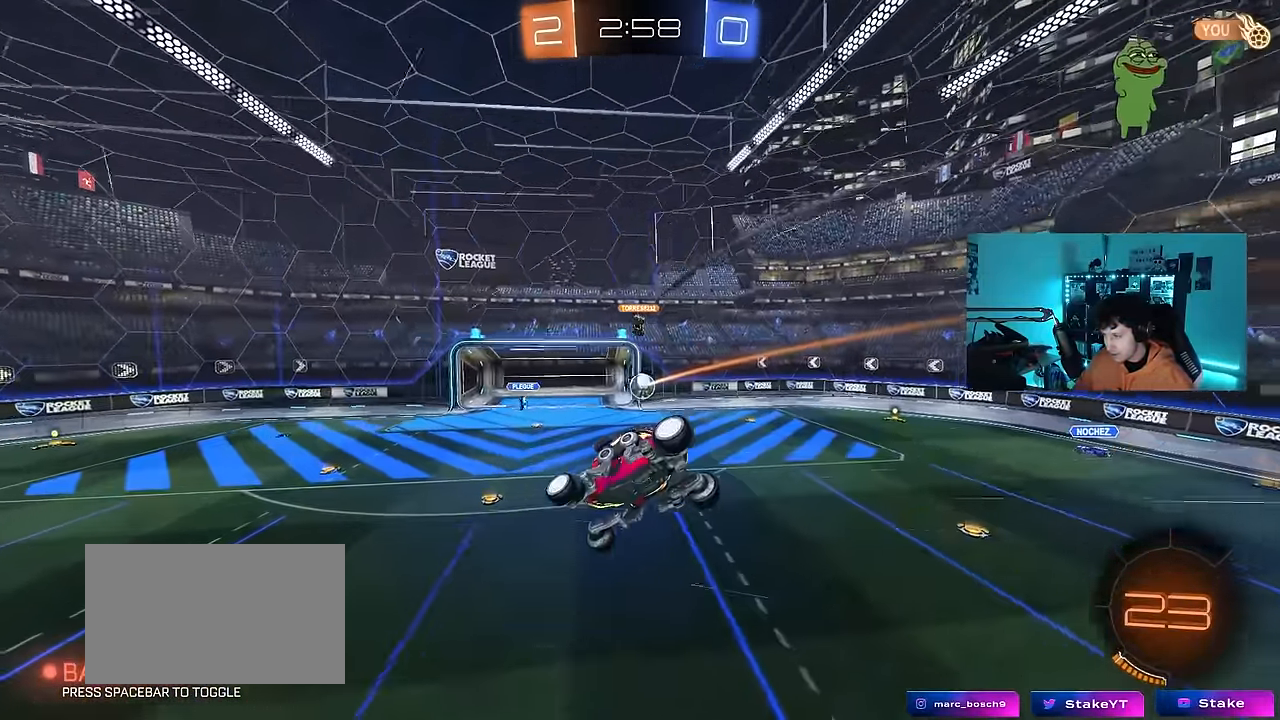
{"keys": ["d"], "mouse": [], "events": [[150, "a", "down"], [150, "s", "down"], [150, "shift", "down"], [300, "shift", "up"], [383, "a", "up"], [433, "s", "up"], [483, "d", "down"]]}
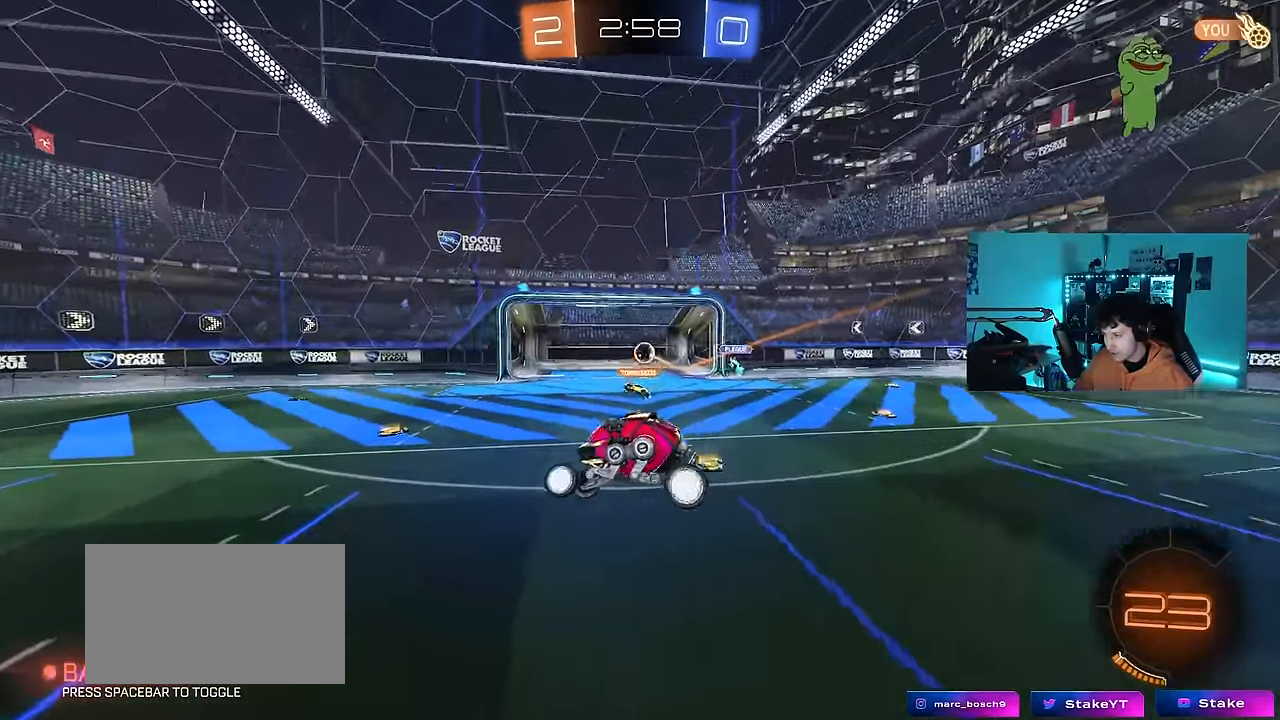
{"keys": ["a", "w"], "mouse": [], "events": [[83, "mouse_left", "down"], [116, "w", "down"], [166, "d", "up"], [216, "a", "down"], [266, "space", "down"], [316, "mouse_left", "up"], [450, "space", "up"]]}
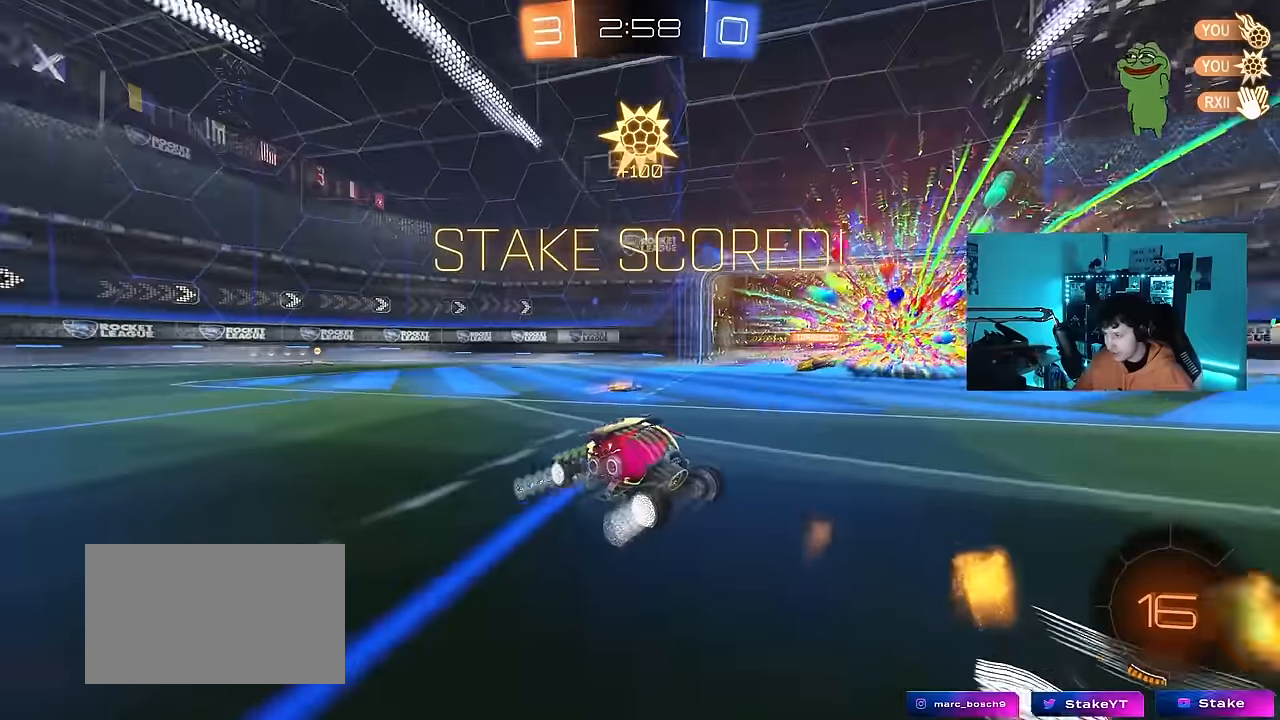
{"keys": ["a"], "mouse": ["left", "right"], "events": [[100, "a", "up"], [133, "mouse_left", "down"], [183, "d", "down"], [333, "d", "up"], [366, "a", "down"], [366, "w", "up"], [416, "mouse_right", "down"]]}
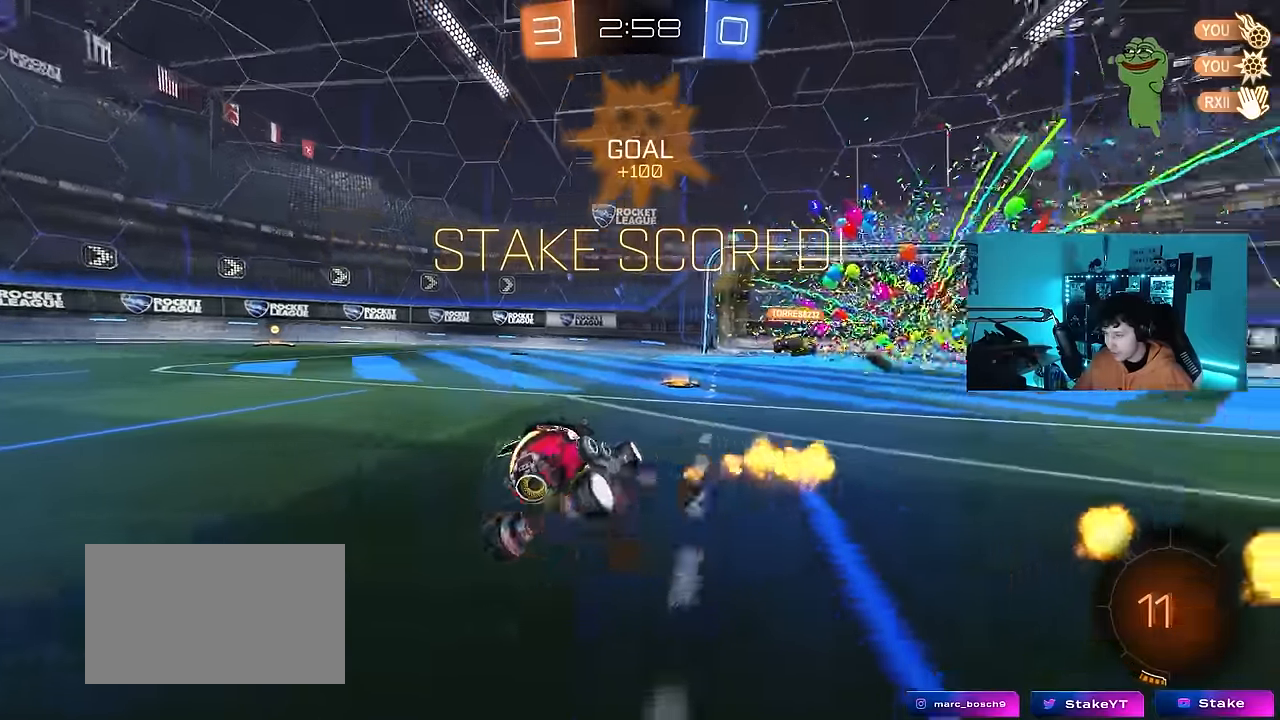
{"keys": ["shift", "w"], "mouse": [], "events": [[16, "mouse_left", "up"], [66, "mouse_right", "up"], [150, "a", "up"], [350, "a", "down"], [350, "shift", "down"], [433, "w", "down"], [483, "a", "up"]]}
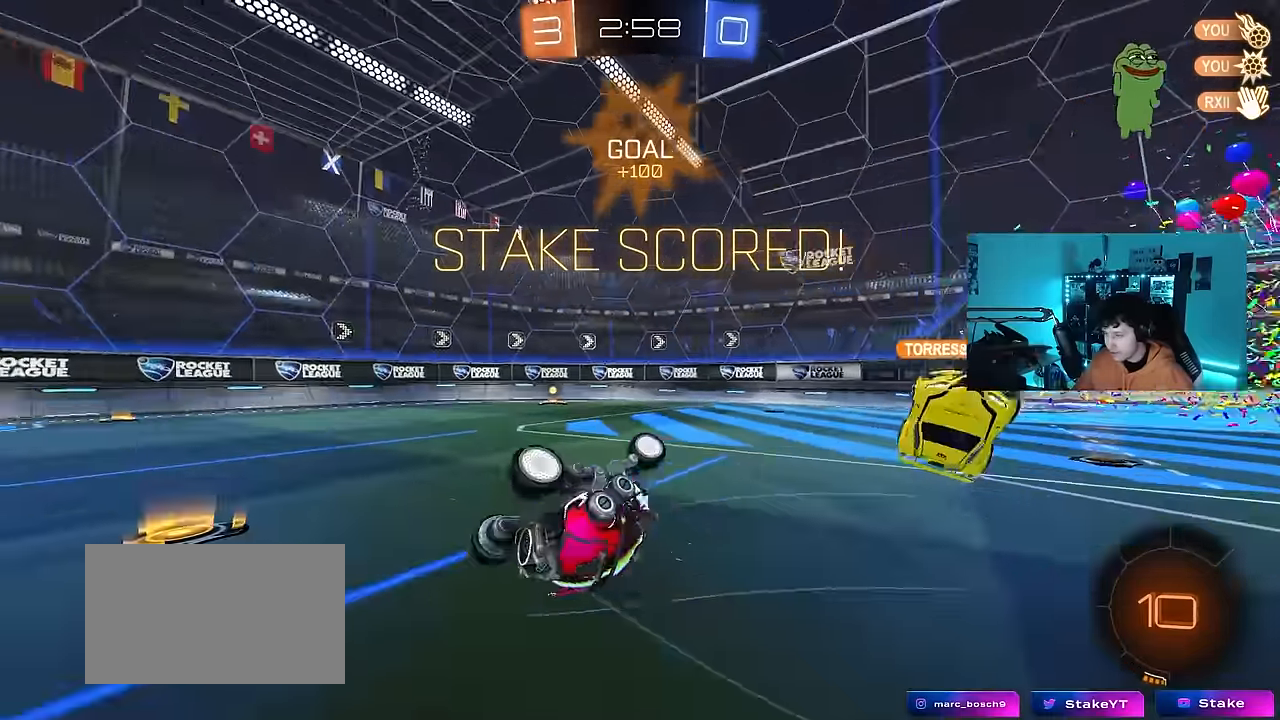
{"keys": ["a", "s"], "mouse": ["wheel"], "events": [[33, "shift", "up"], [116, "d", "down"], [166, "w", "up"], [217, "mouse_wheel", "down"], [317, "d", "up"], [367, "a", "down"], [367, "s", "down"]]}
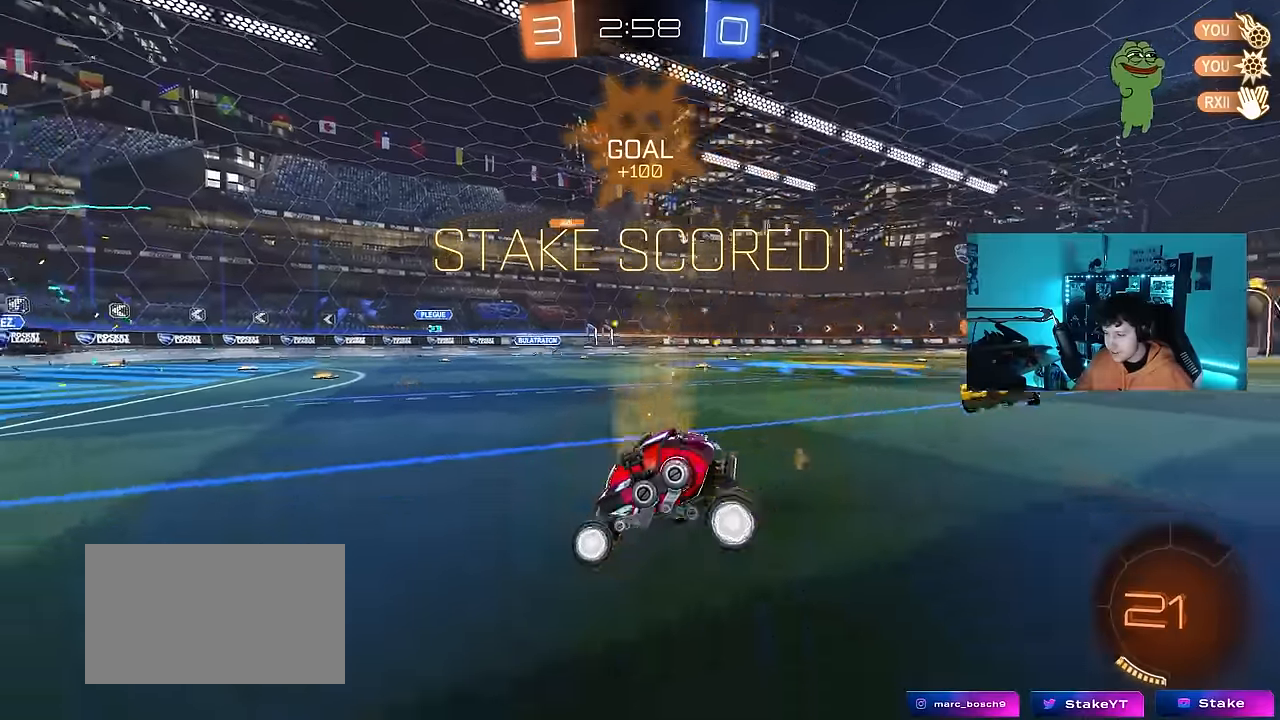
{"keys": ["d", "s"], "mouse": ["wheel"], "events": [[100, "a", "up"], [283, "d", "down"]]}
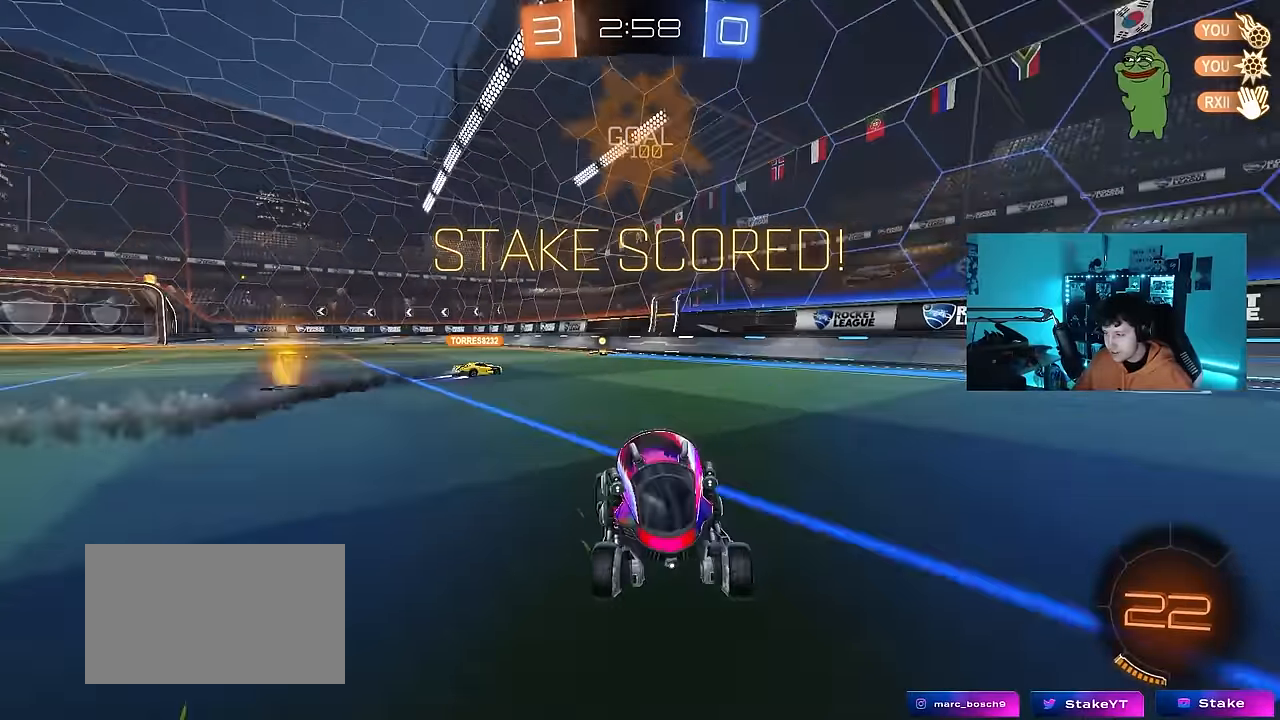
{"keys": [], "mouse": [], "events": [[67, "d", "up"], [67, "mouse_right", "down"], [150, "mouse_right", "up"], [250, "mouse_right", "down"], [350, "mouse_wheel", "up"], [433, "mouse_right", "up"], [433, "s", "up"]]}
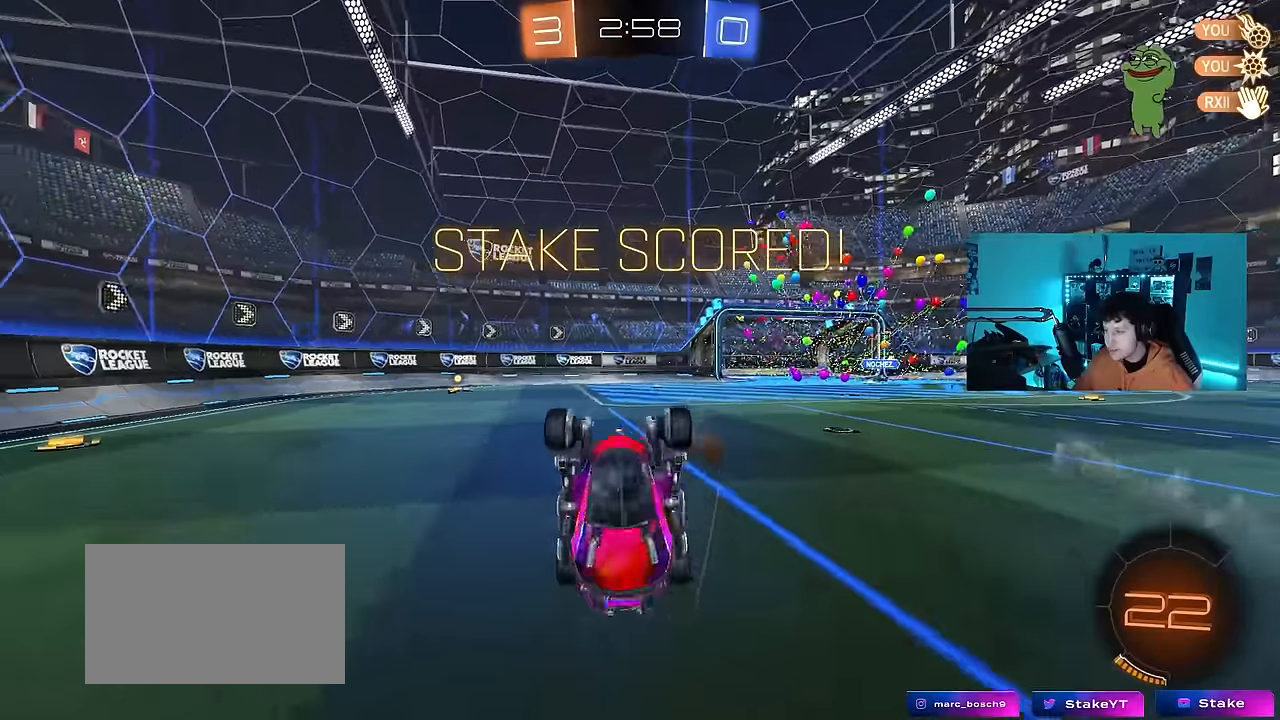
{"keys": ["d", "shift", "w"], "mouse": ["left"], "events": [[33, "d", "down"], [33, "shift", "down"], [83, "w", "down"], [133, "mouse_left", "down"], [267, "space", "down"], [500, "space", "up"]]}
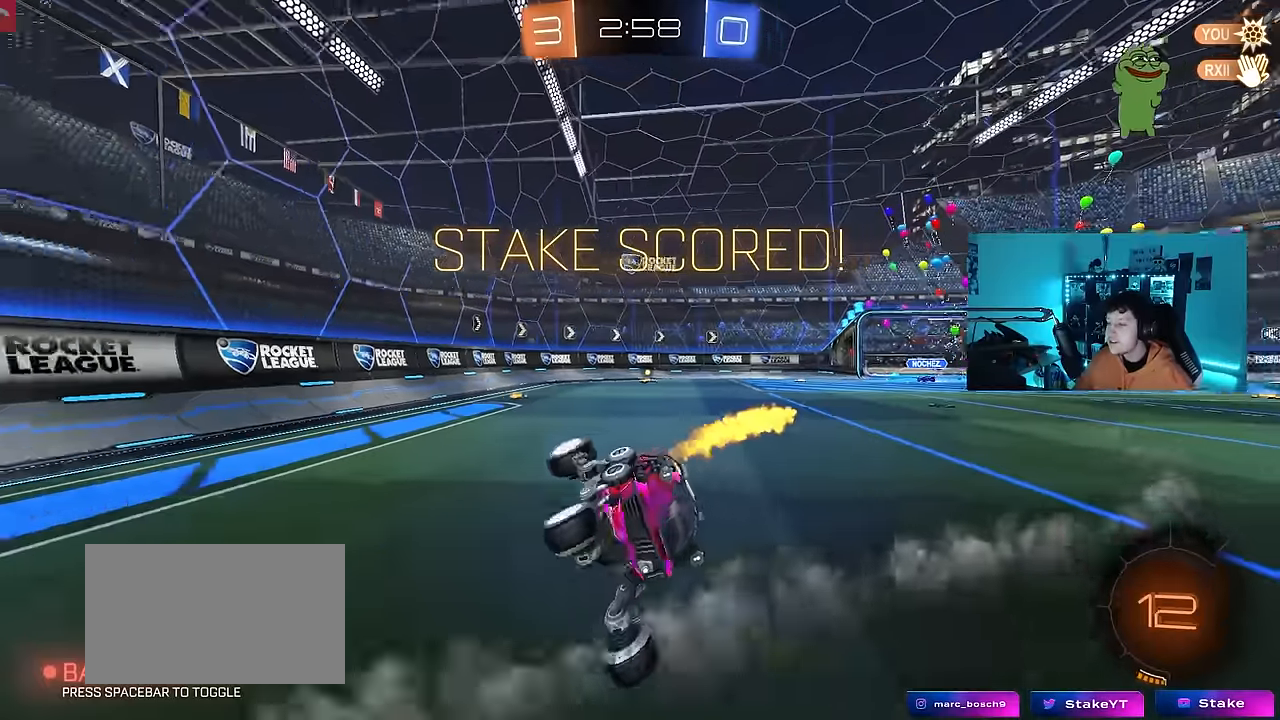
{"keys": ["w"], "mouse": ["right"], "events": [[50, "shift", "up"], [183, "w", "up"], [383, "d", "up"], [383, "mouse_left", "up"], [417, "w", "down"], [467, "mouse_right", "down"]]}
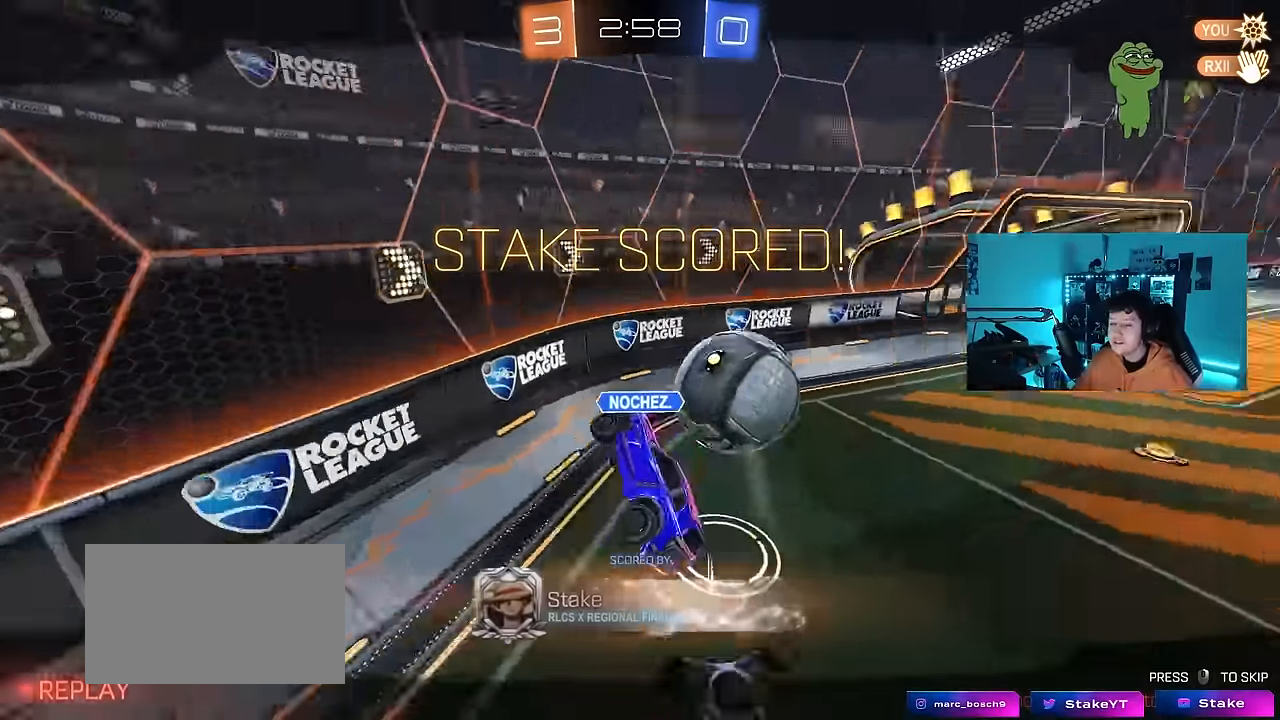
{"keys": [], "mouse": ["right"], "events": [[17, "a", "down"], [117, "mouse_right", "up"], [150, "mouse_right", "down"], [250, "a", "up"], [250, "w", "up"], [400, "mouse_right", "up"], [483, "mouse_right", "down"]]}
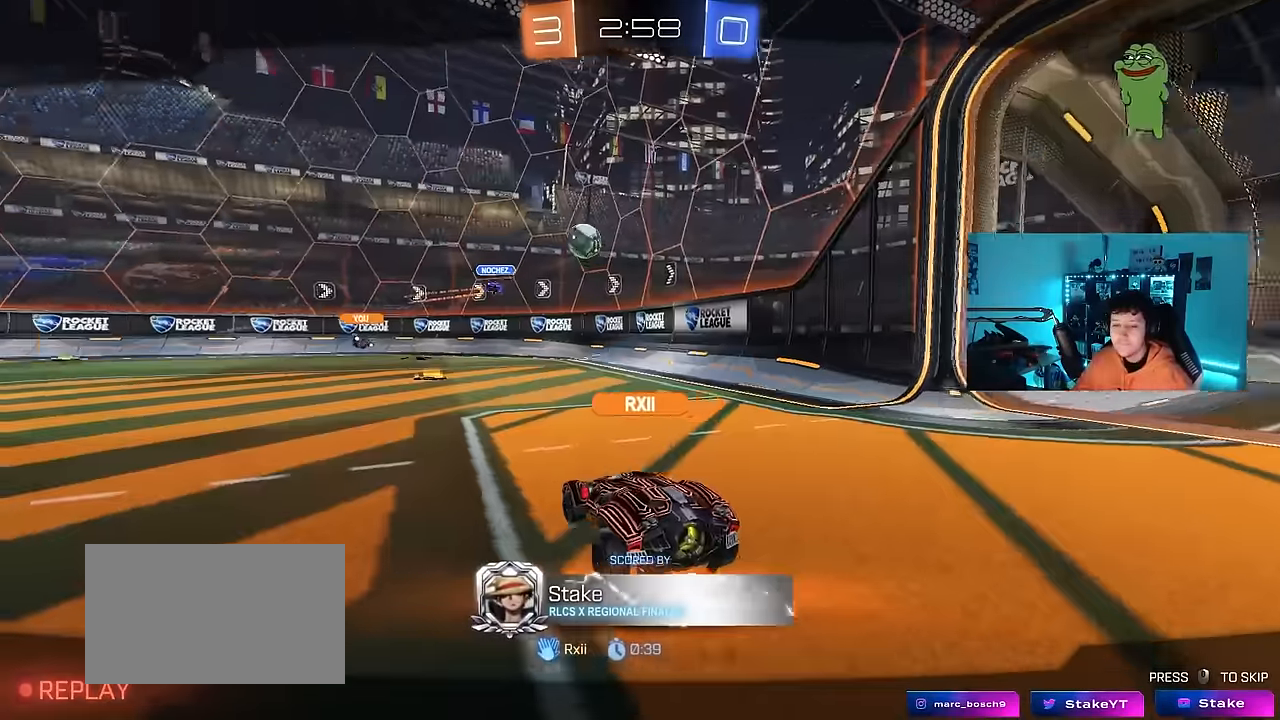
{"keys": [], "mouse": [], "events": [[167, "mouse_right", "up"]]}
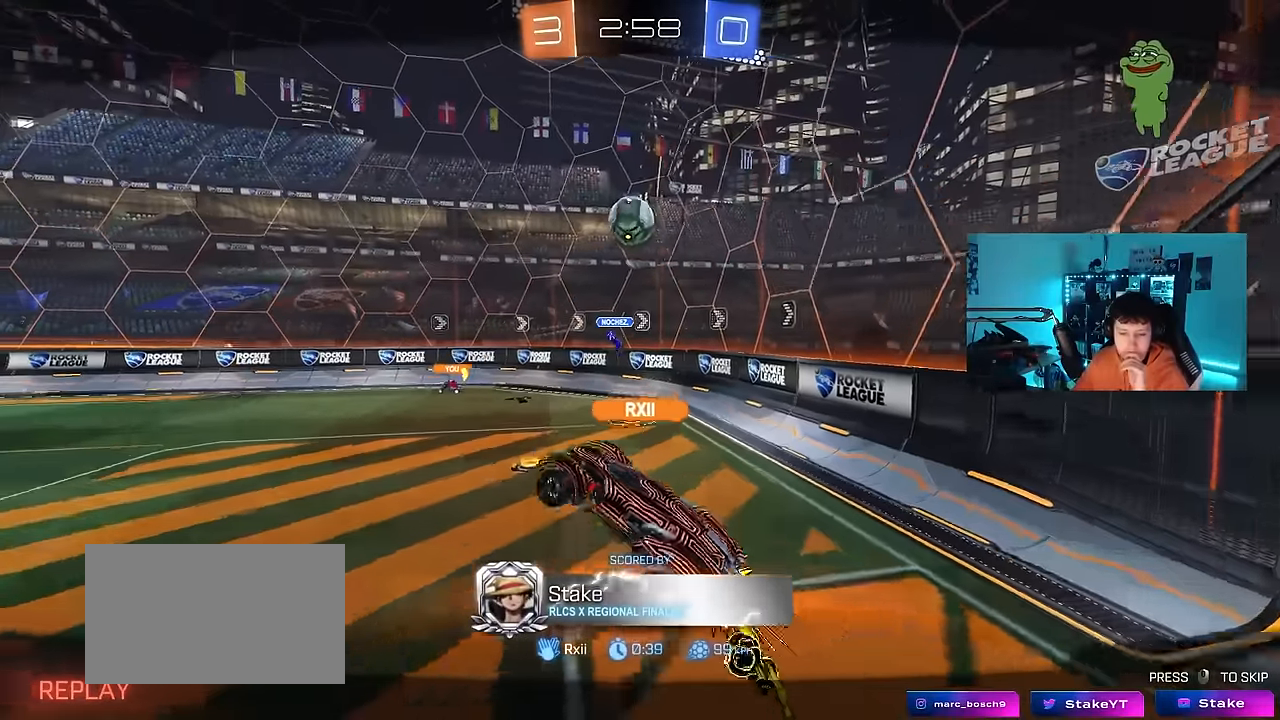
{"keys": [], "mouse": [], "events": []}
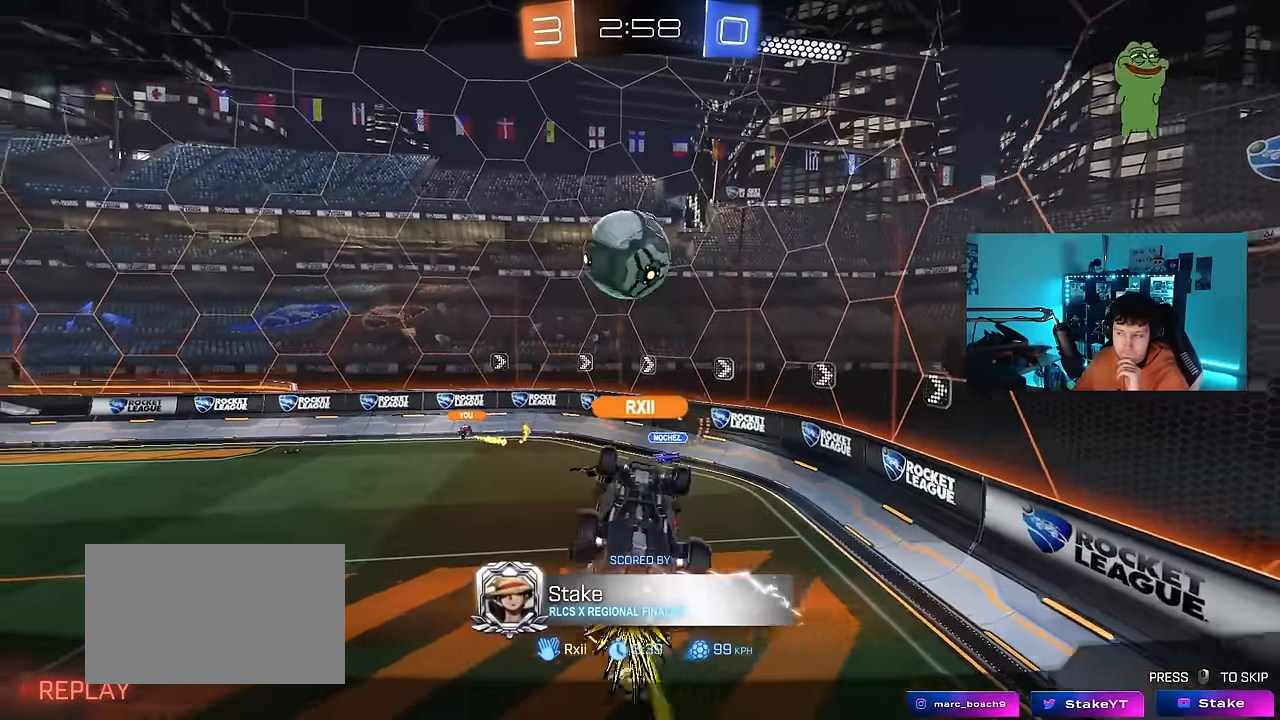
{"keys": [], "mouse": [], "events": []}